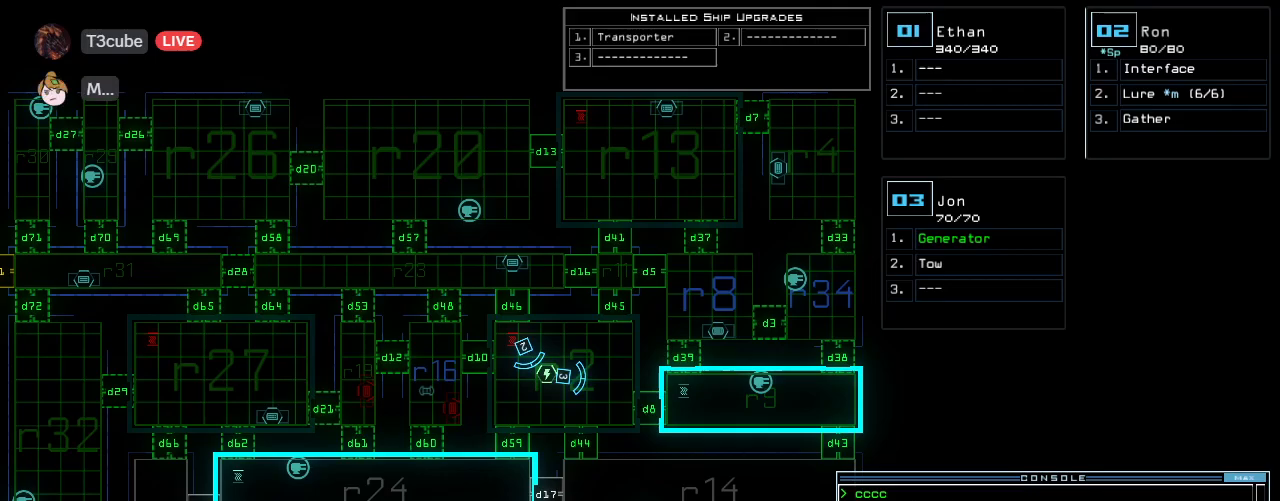
Gameplay with keyboard; each line is a JSON object with the keys held at the frame after it. "events" lists presses ("down") and releases ("up") of ".", "0", "1", "2", "3", "4", "5", "6", "7", "8", "9", "a", "b", "backspace", "c", "caps_lock", "comma", "ctrl_l", "ctrl_r", "d", "down", "e", "equals", "escape", "f", "f10", "h", "i", "j", "k", "l", "left", "m", "minus", "n", "o", "p", "q", "quote", "r", "return", "right", "s", "semicolon", "shift_l", "shift_r", "space", "t", "tab", "tilde", "u", "up", "v", "w", "x", "y" and "z" between this image and that frame as [ms after this image, input, new state], when the widget could be followed in between. No other keys are recorded. Mouse input is not recorded. Not read: g.
{"keys": [], "events": []}
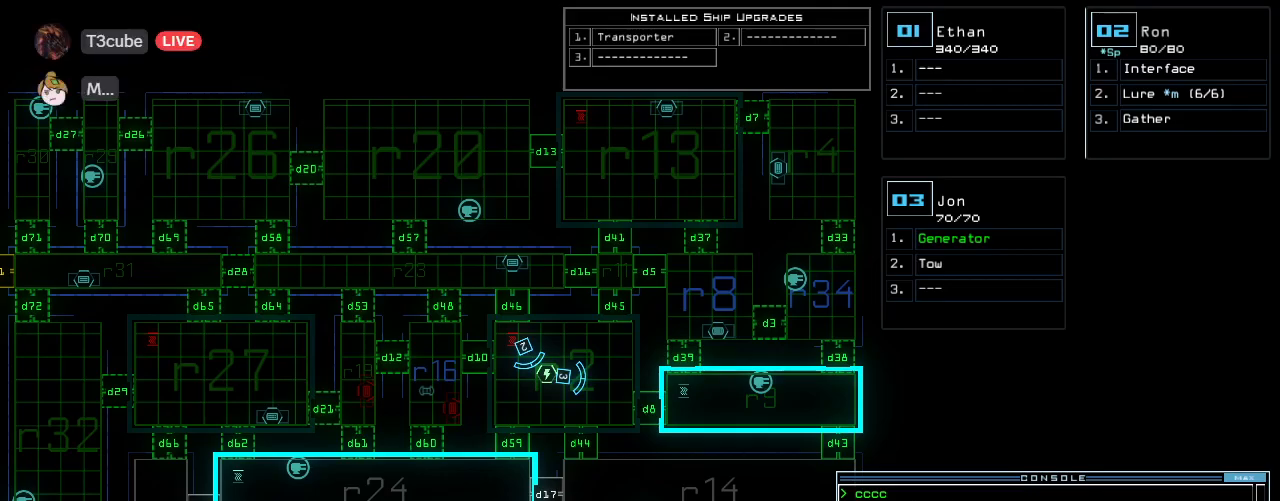
{"keys": [], "events": []}
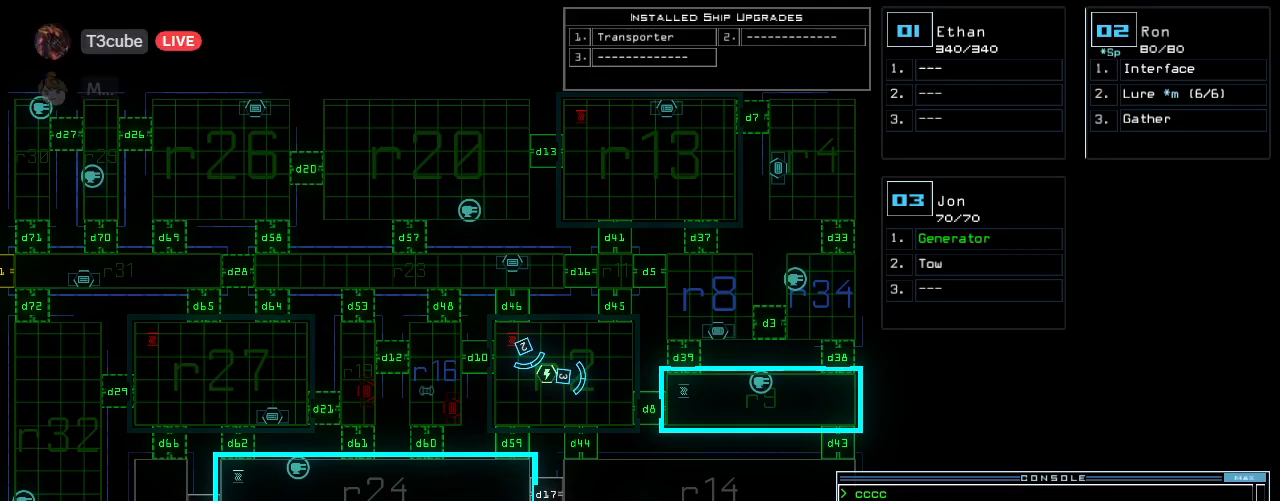
{"keys": [], "events": []}
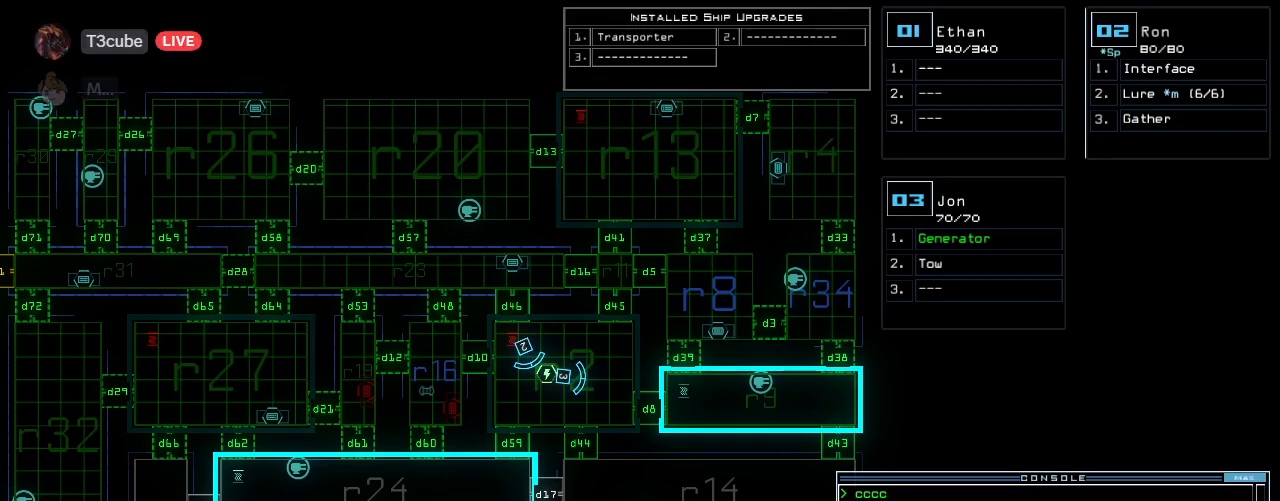
{"keys": ["2", "left"], "events": [[479, "2", "down"], [500, "left", "down"]]}
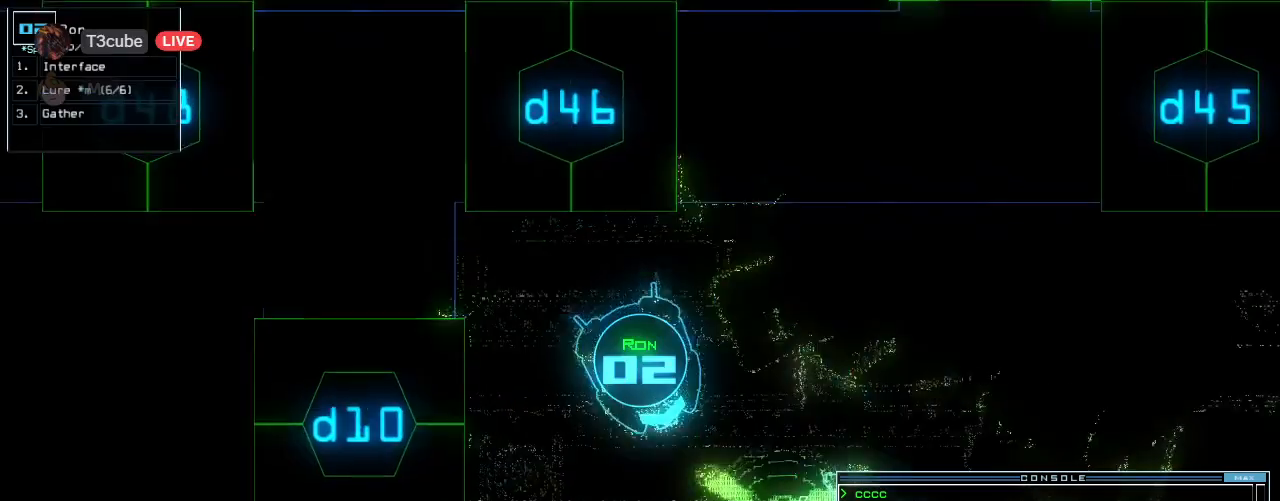
{"keys": ["left", "up"], "events": [[42, "up", "down"], [62, "2", "up"]]}
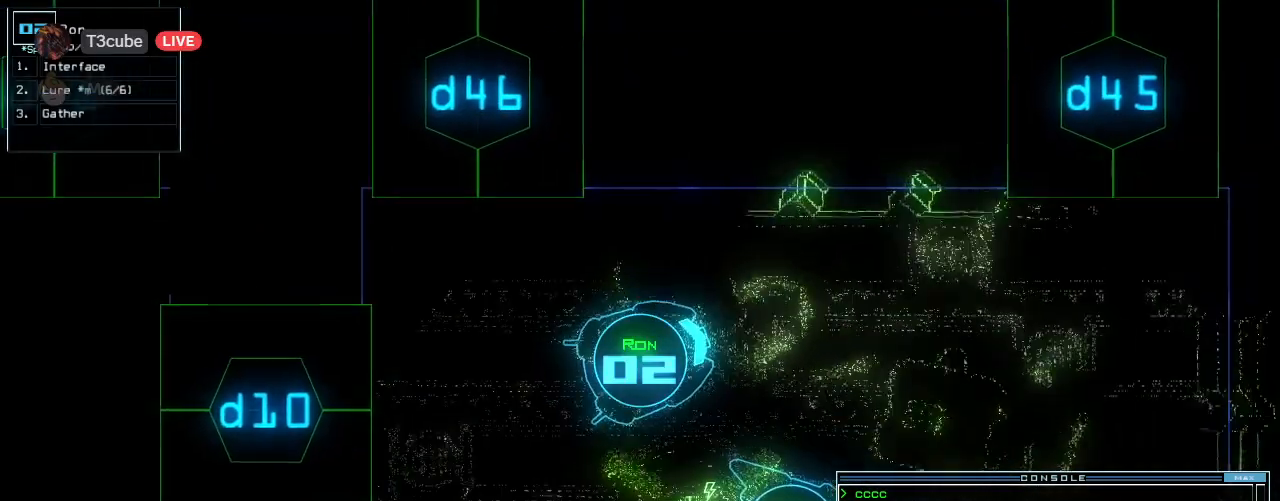
{"keys": ["up"], "events": [[21, "left", "up"], [125, "d", "down"], [125, "right", "down"], [188, "d", "up"], [271, "right", "up"]]}